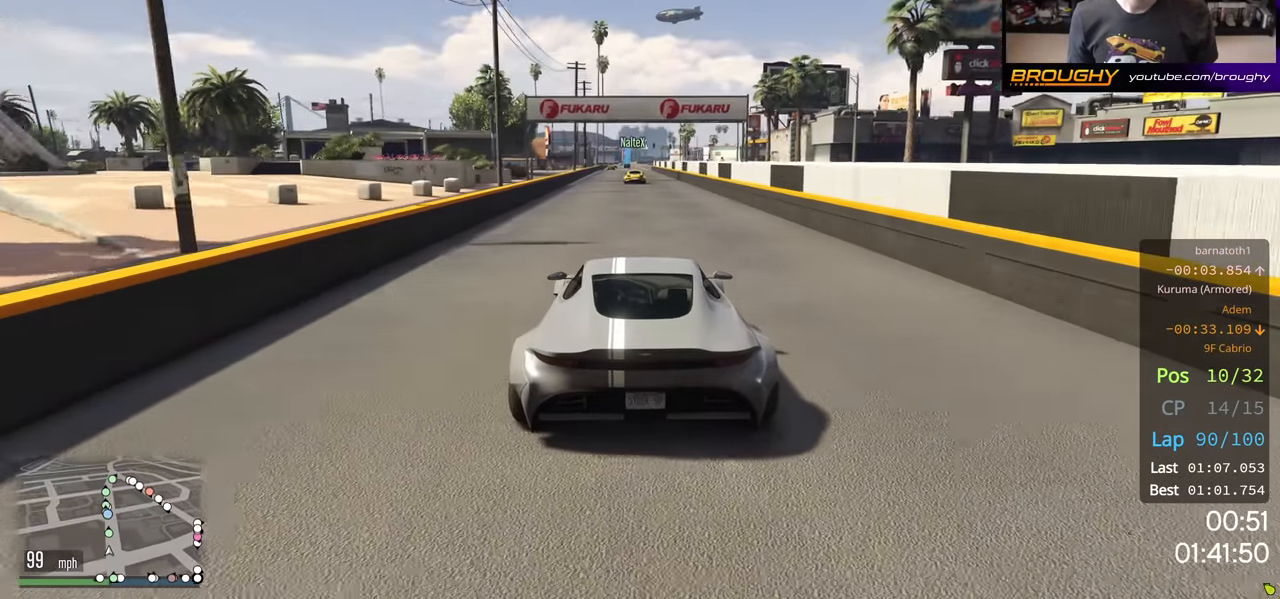
Gameplay with a controller (Xbox layout); each line is a JSON object with the inputs held at the frame after it. "events" lists button and stick changes between this image and that frame as [ms after this image, input, new state], when the widget could be followed in between.
{"buttons": ["R2"], "left_stick": "up-left", "right_stick": "center", "events": [[33, "left_stick", "up-left"], [100, "left_stick", "center"], [450, "left_stick", "up-left"]]}
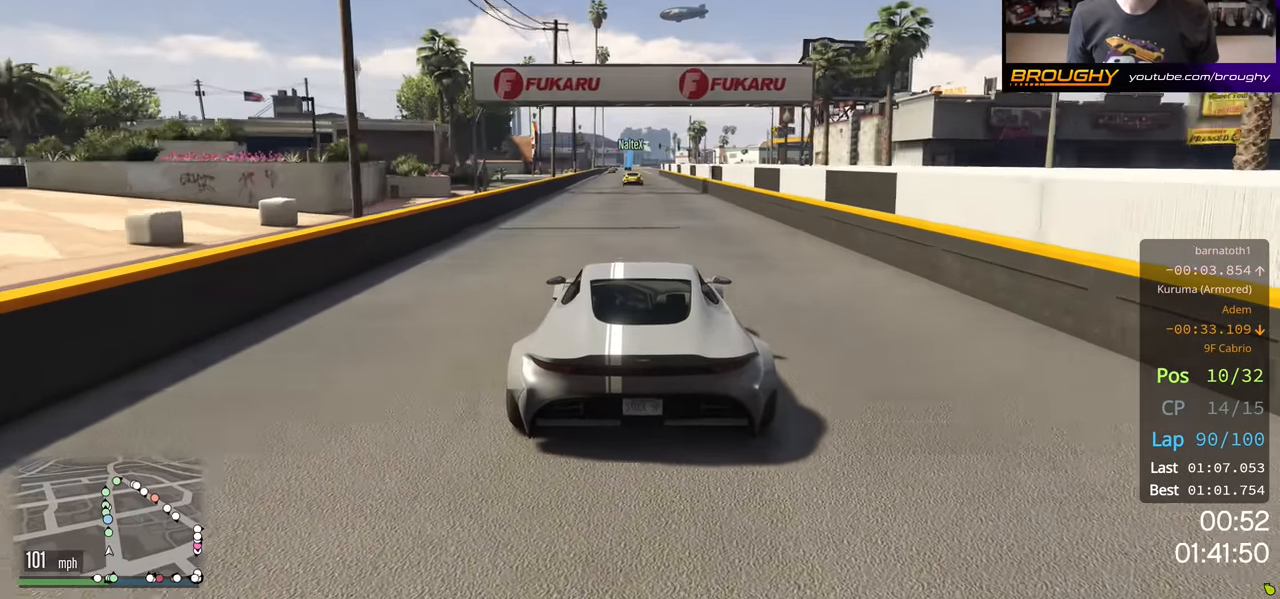
{"buttons": ["R2"], "left_stick": "center", "right_stick": "center", "events": [[33, "left_stick", "center"]]}
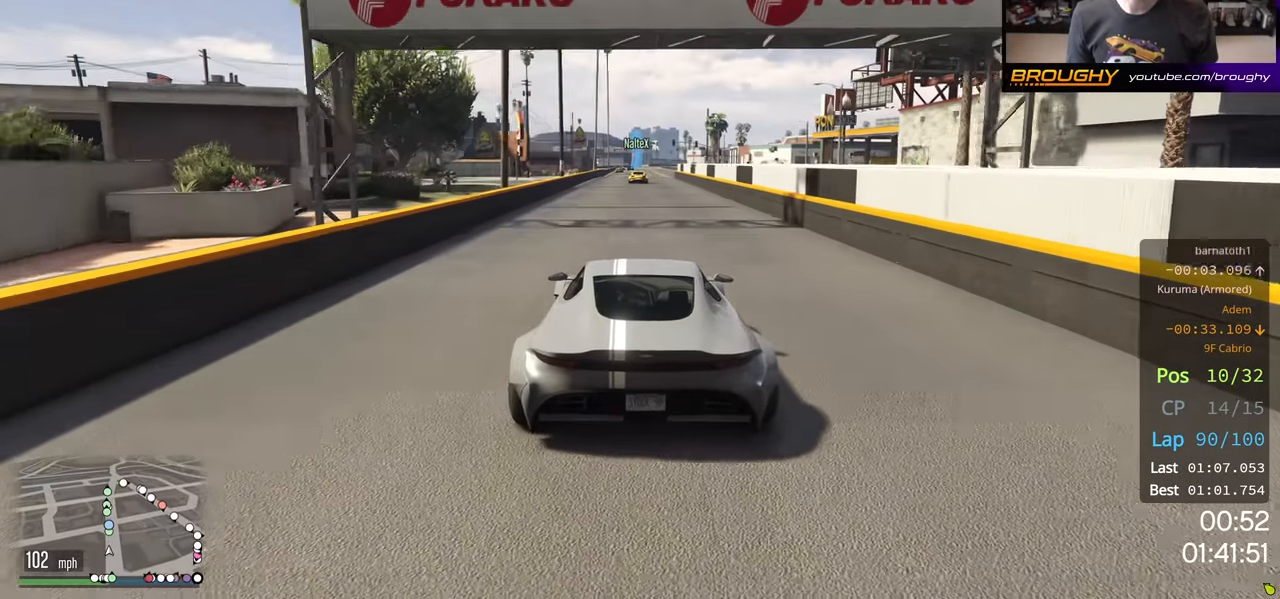
{"buttons": ["R2"], "left_stick": "center", "right_stick": "center", "events": []}
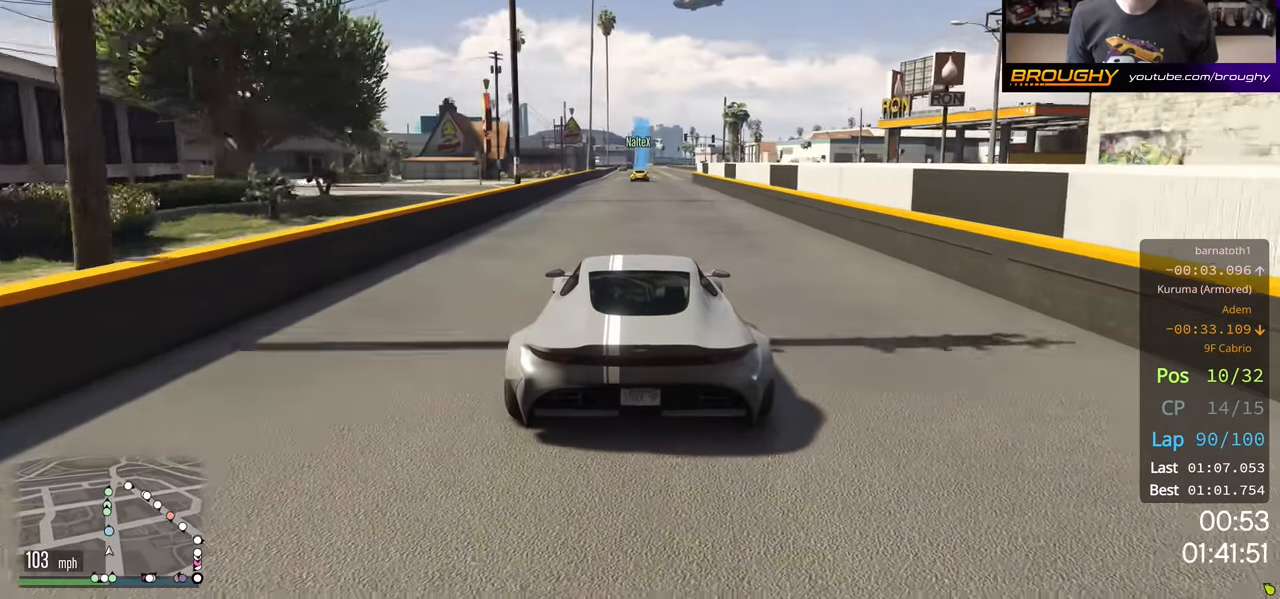
{"buttons": ["R2"], "left_stick": "center", "right_stick": "center", "events": []}
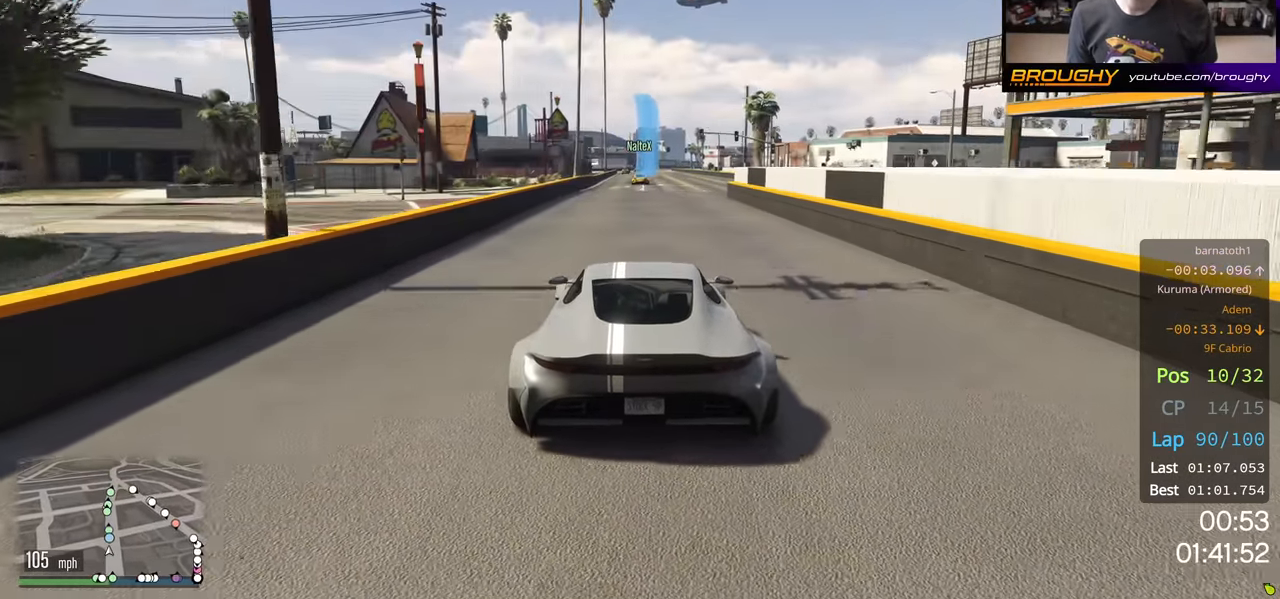
{"buttons": ["R2"], "left_stick": "center", "right_stick": "center", "events": []}
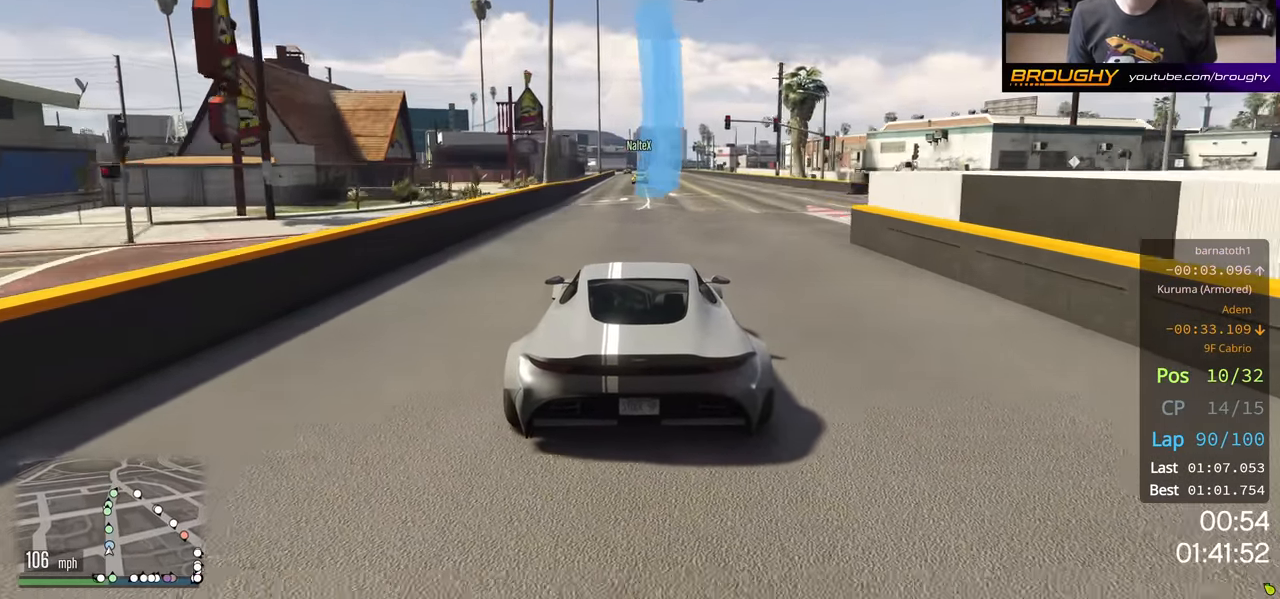
{"buttons": ["R2"], "left_stick": "center", "right_stick": "center", "events": []}
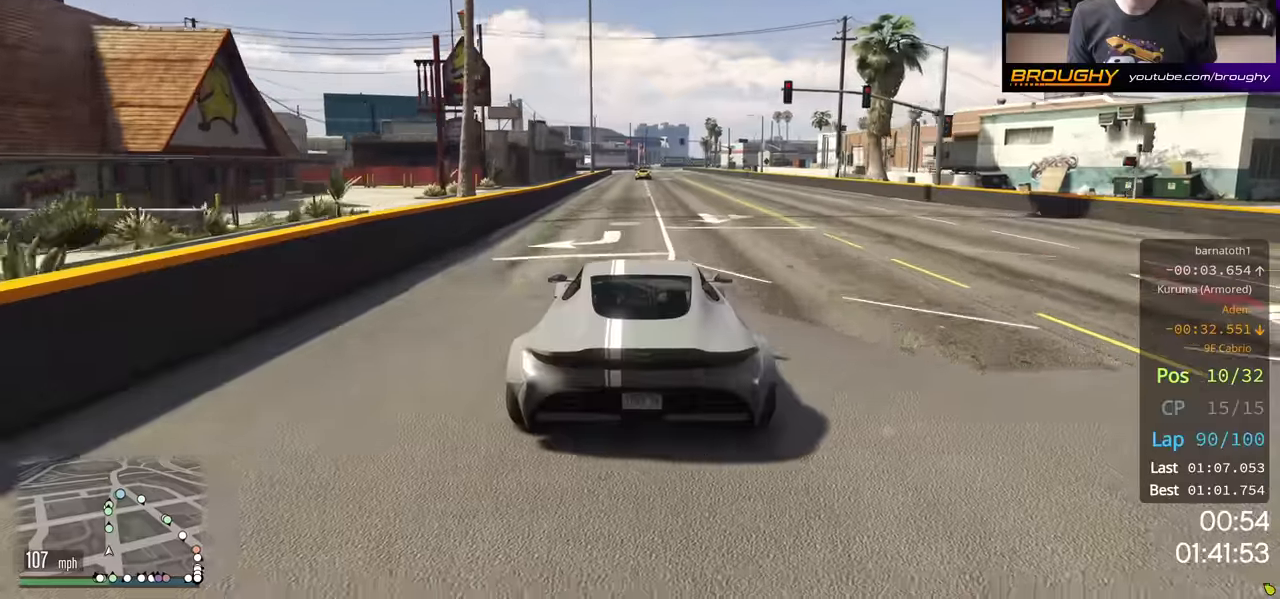
{"buttons": ["R2"], "left_stick": "center", "right_stick": "center", "events": [[283, "left_stick", "up-left"], [367, "left_stick", "center"]]}
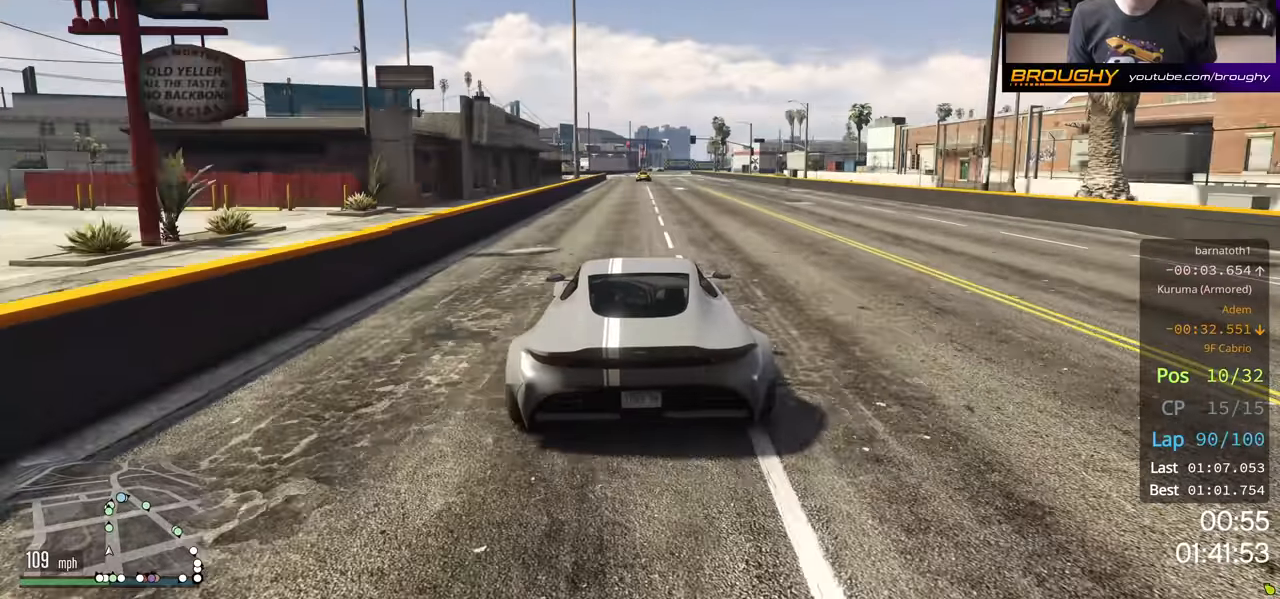
{"buttons": ["R2"], "left_stick": "center", "right_stick": "center", "events": []}
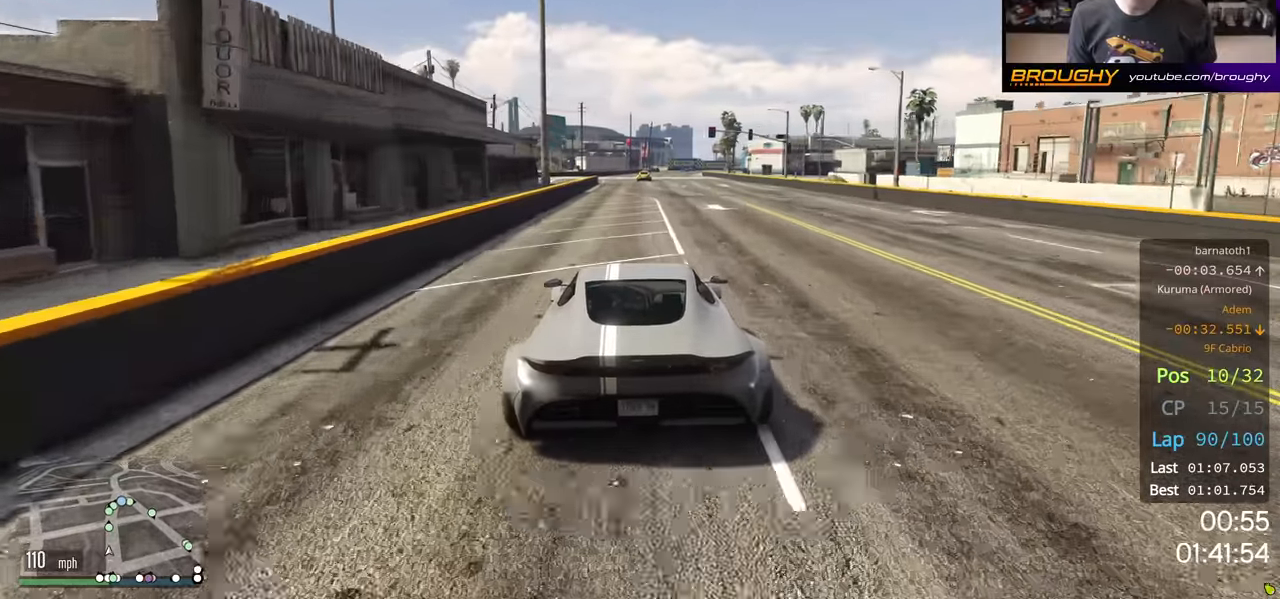
{"buttons": ["R2"], "left_stick": "center", "right_stick": "center", "events": []}
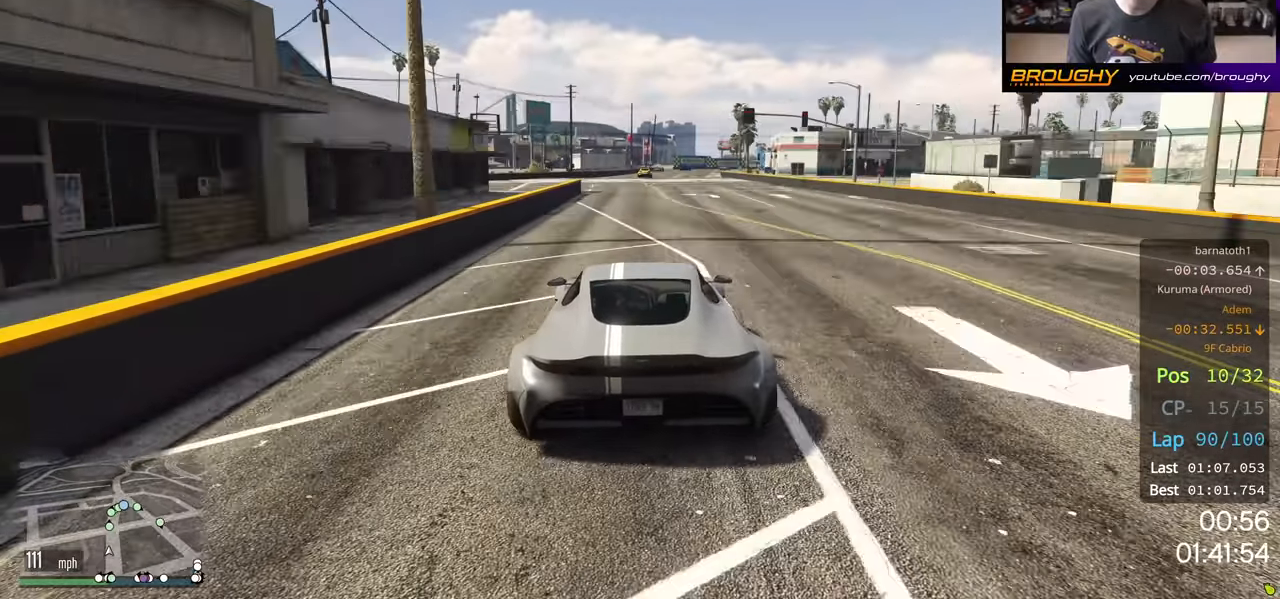
{"buttons": ["R2"], "left_stick": "center", "right_stick": "center", "events": []}
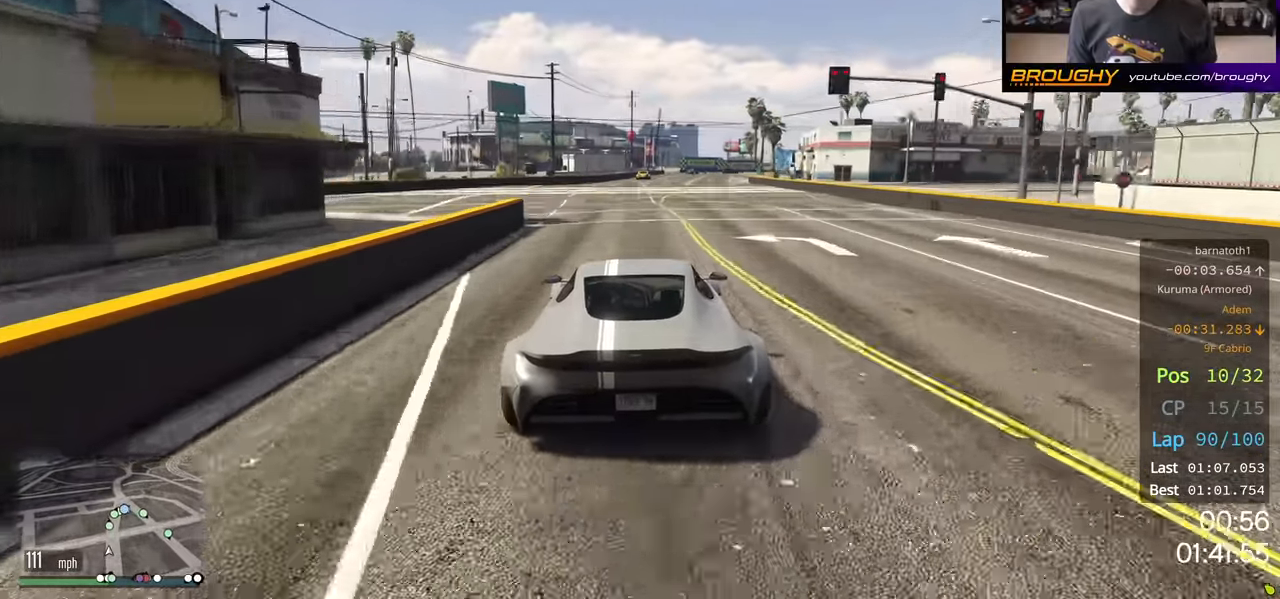
{"buttons": ["R2"], "left_stick": "center", "right_stick": "center", "events": []}
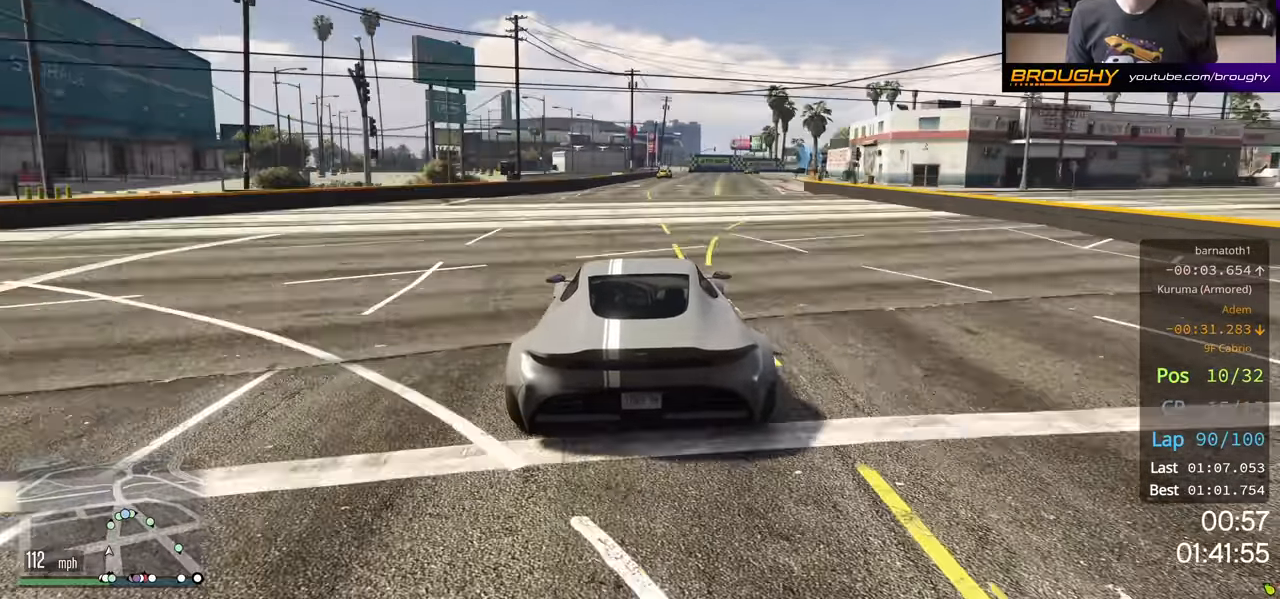
{"buttons": ["R2"], "left_stick": "right", "right_stick": "center", "events": [[433, "left_stick", "right"]]}
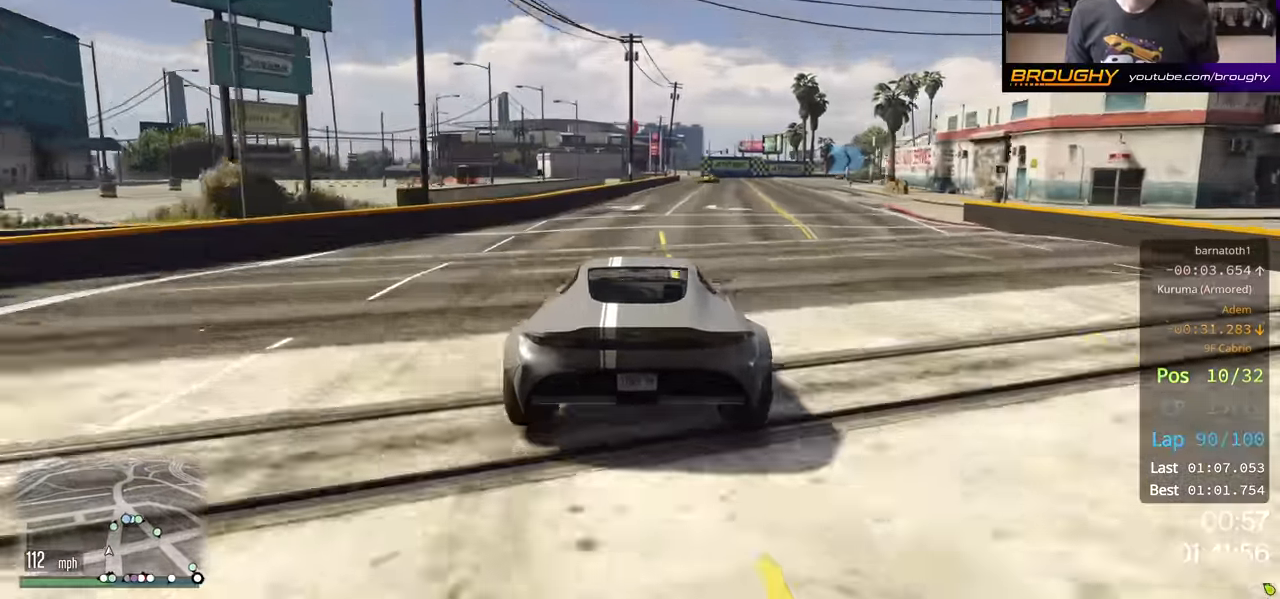
{"buttons": ["R2"], "left_stick": "center", "right_stick": "center", "events": [[33, "left_stick", "center"]]}
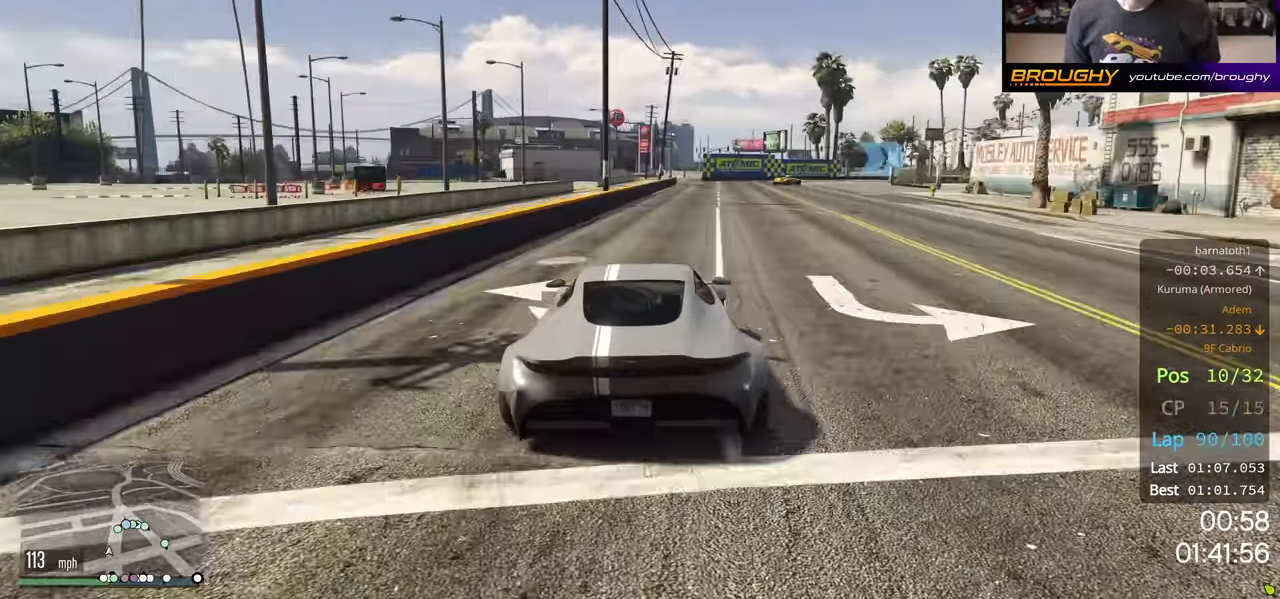
{"buttons": ["L2"], "left_stick": "right", "right_stick": "center", "events": [[383, "left_stick", "right"], [400, "L2", "down"], [500, "R2", "up"]]}
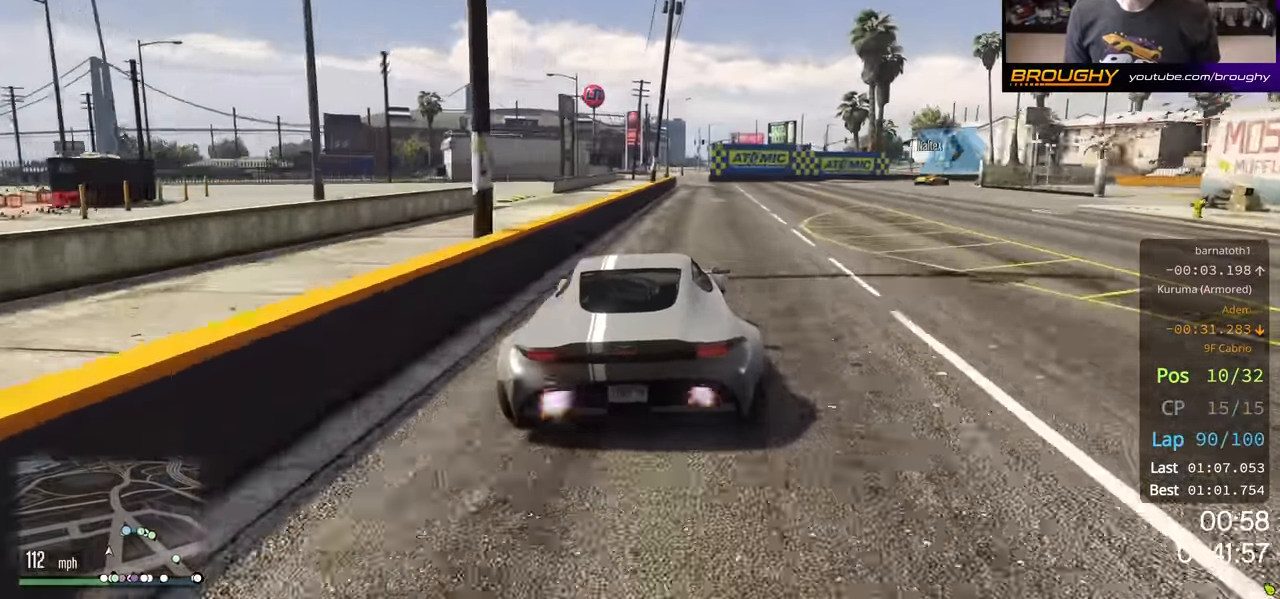
{"buttons": [], "left_stick": "right", "right_stick": "center", "events": [[333, "L2", "up"]]}
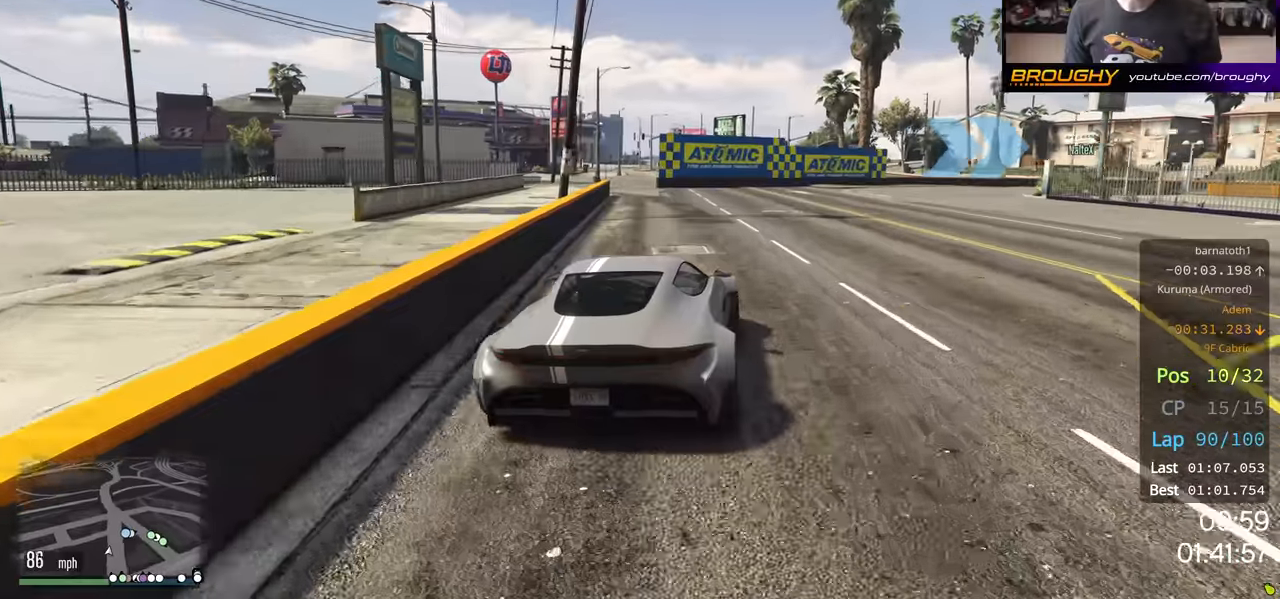
{"buttons": ["R2"], "left_stick": "right", "right_stick": "center", "events": [[233, "R2", "down"]]}
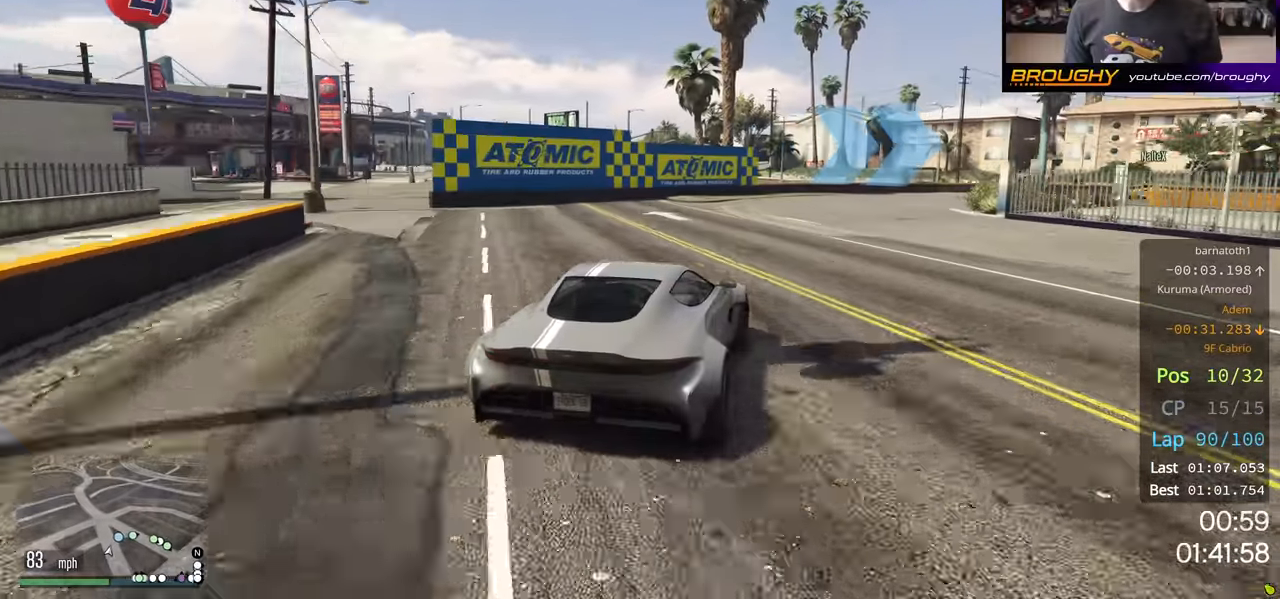
{"buttons": [], "left_stick": "right", "right_stick": "center", "events": [[83, "R2", "up"]]}
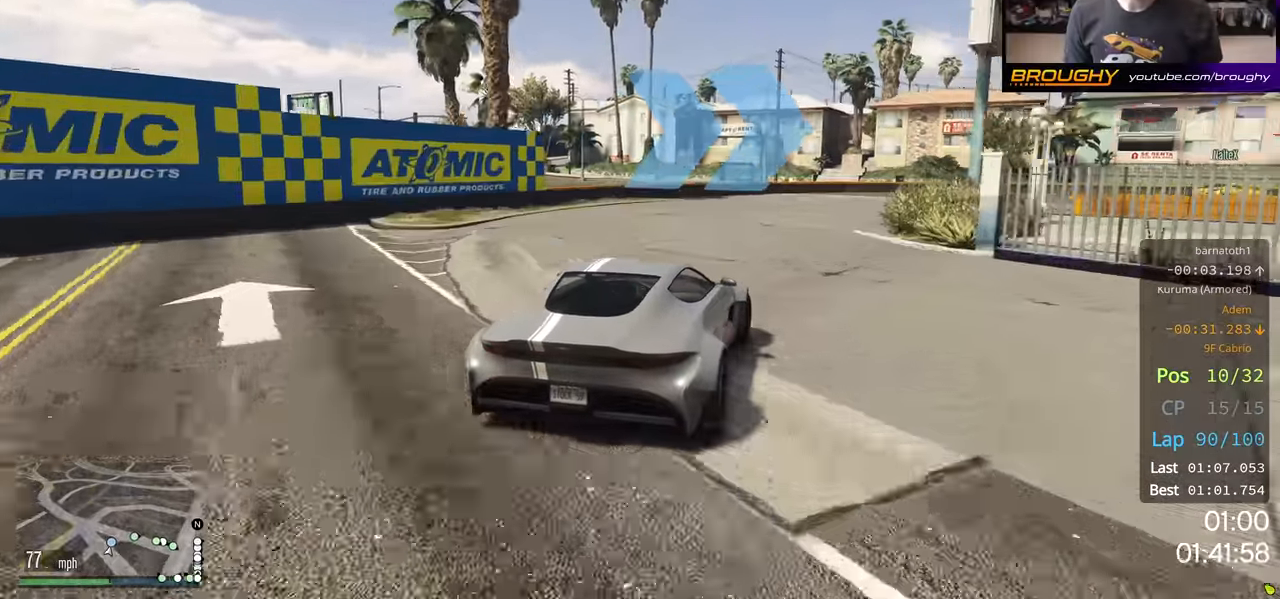
{"buttons": [], "left_stick": "right", "right_stick": "center", "events": [[133, "R2", "down"], [366, "R2", "up"]]}
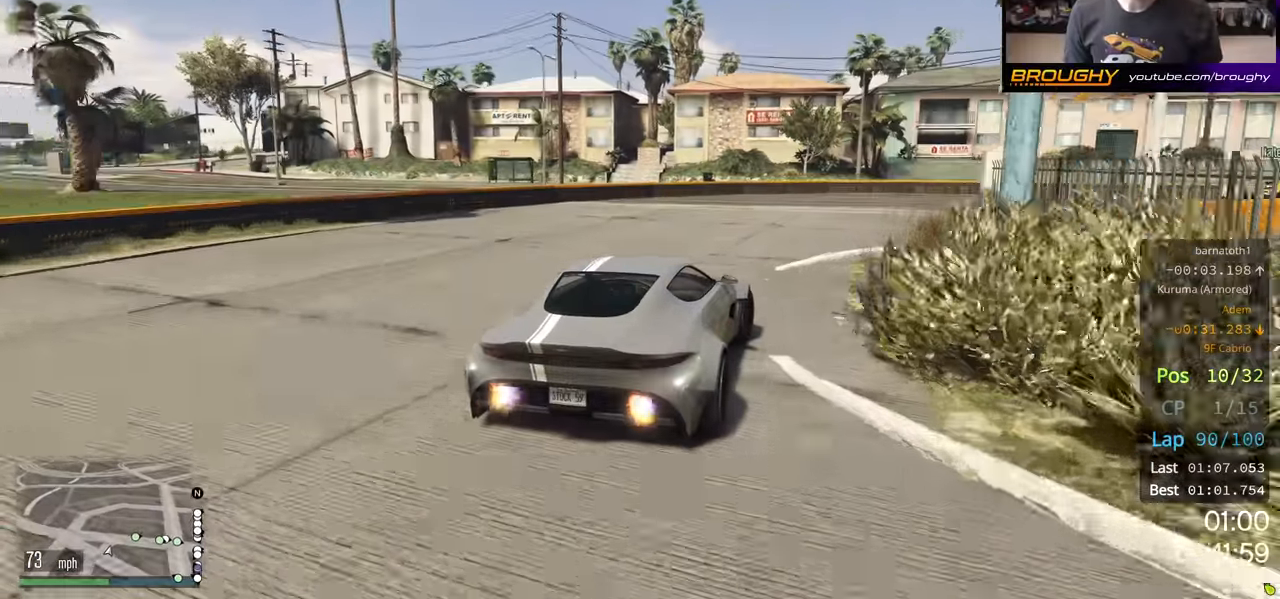
{"buttons": ["R2"], "left_stick": "right", "right_stick": "center", "events": [[216, "R2", "down"]]}
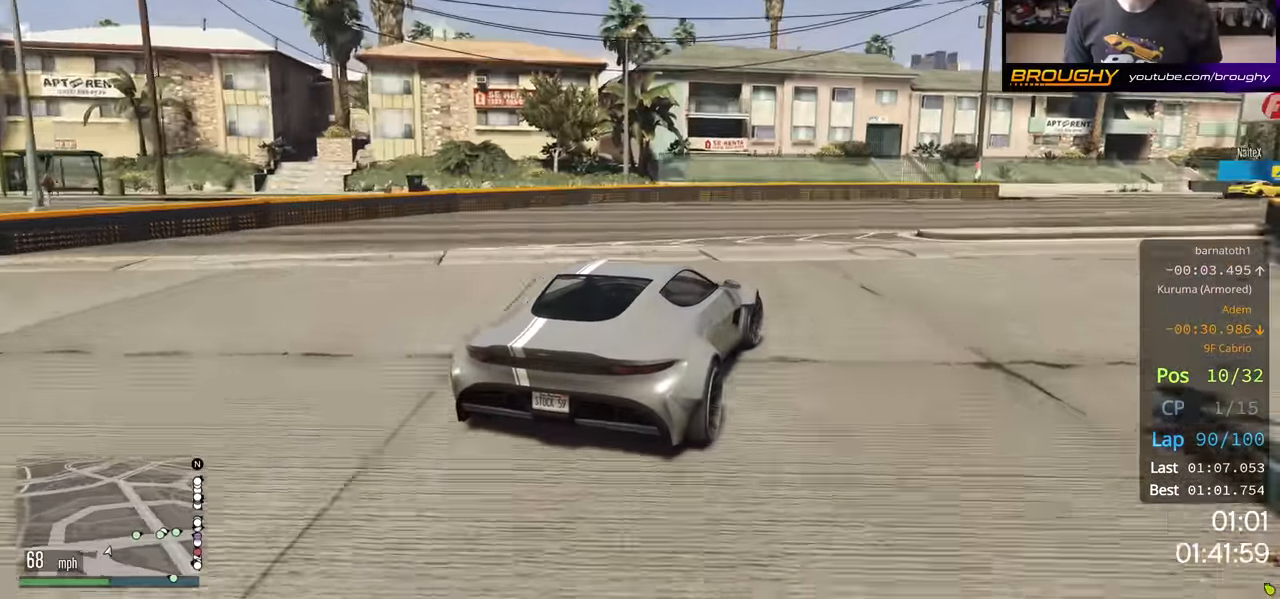
{"buttons": ["R2"], "left_stick": "right", "right_stick": "center", "events": []}
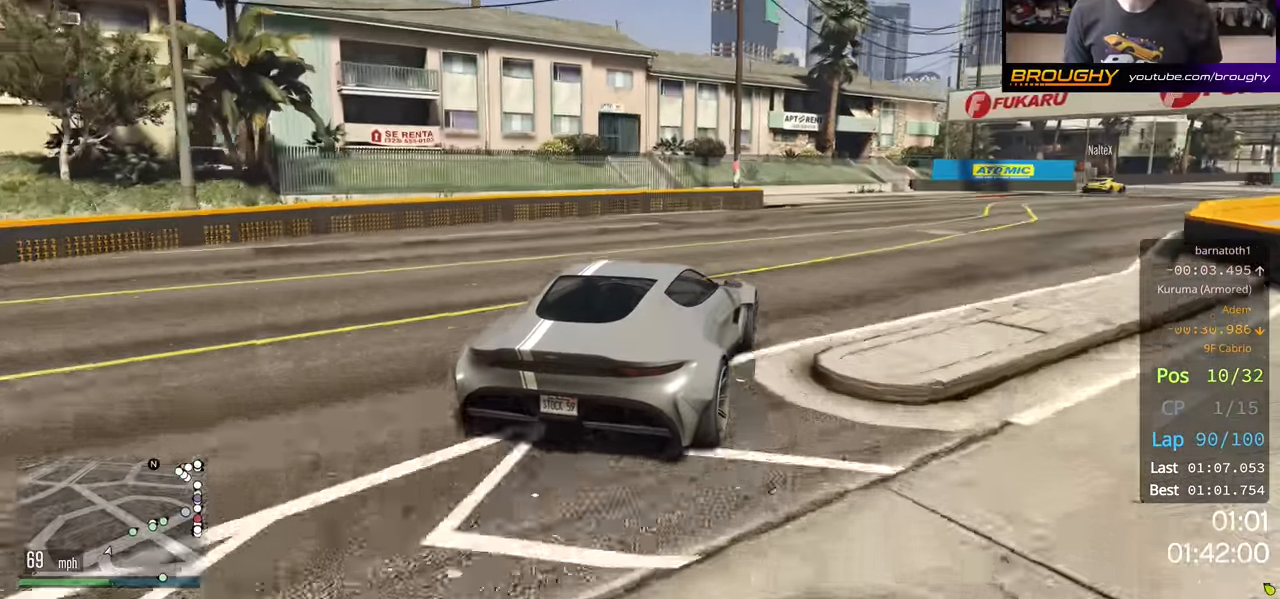
{"buttons": ["R2"], "left_stick": "right", "right_stick": "center", "events": []}
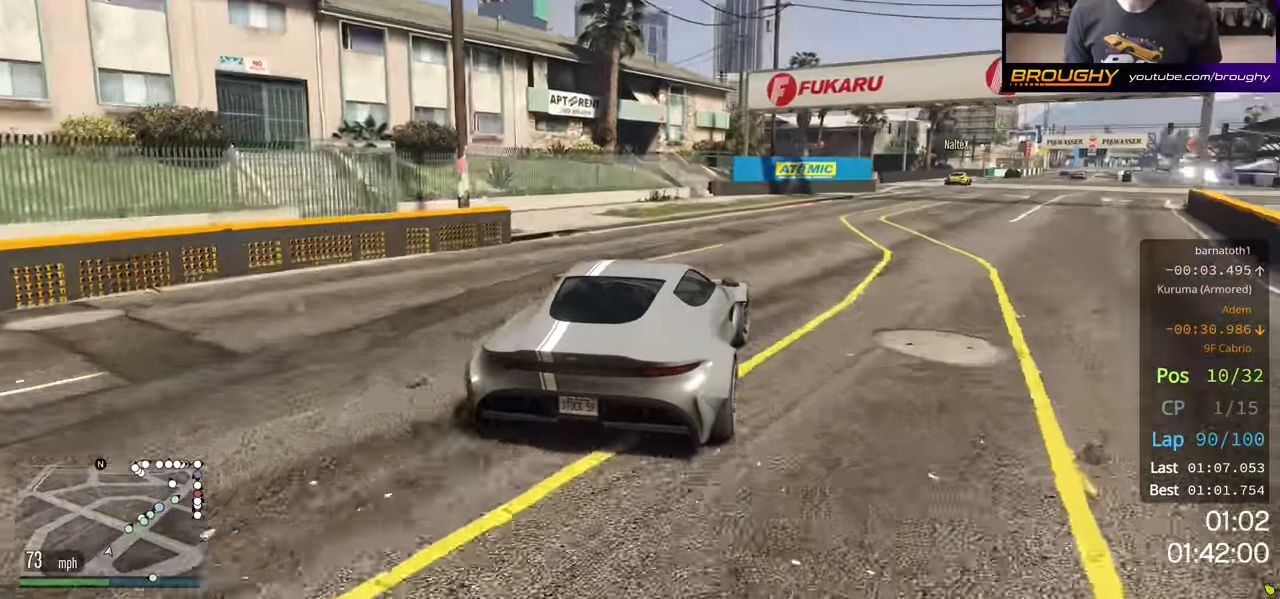
{"buttons": ["R2"], "left_stick": "right", "right_stick": "center", "events": []}
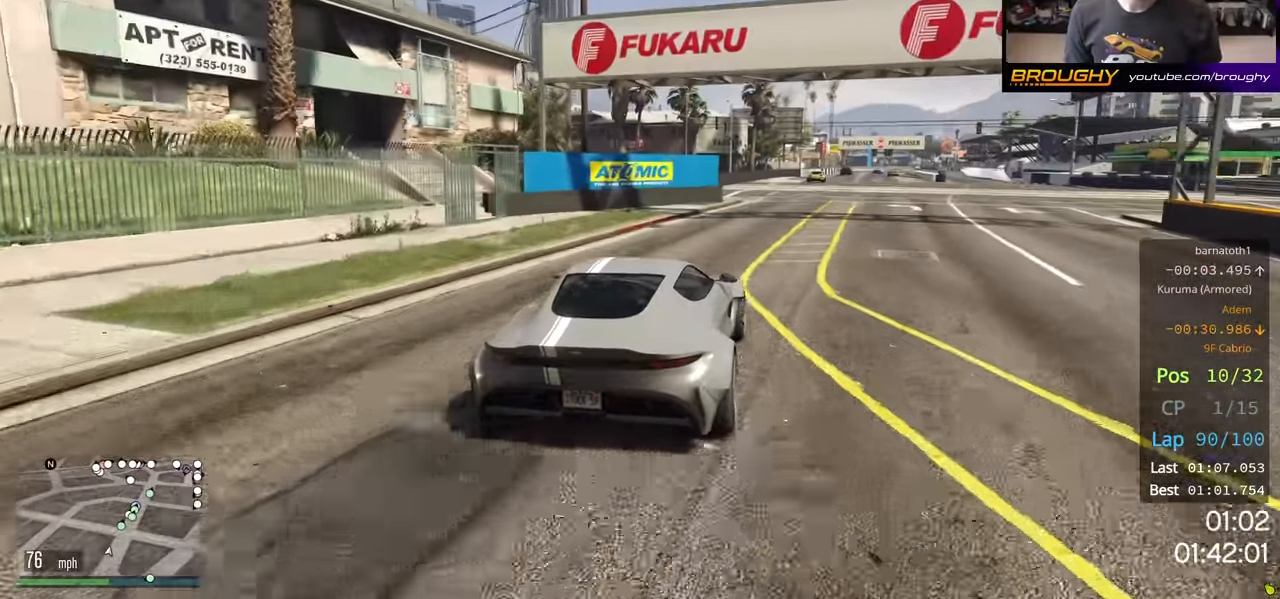
{"buttons": ["R2"], "left_stick": "center", "right_stick": "center", "events": [[316, "left_stick", "center"]]}
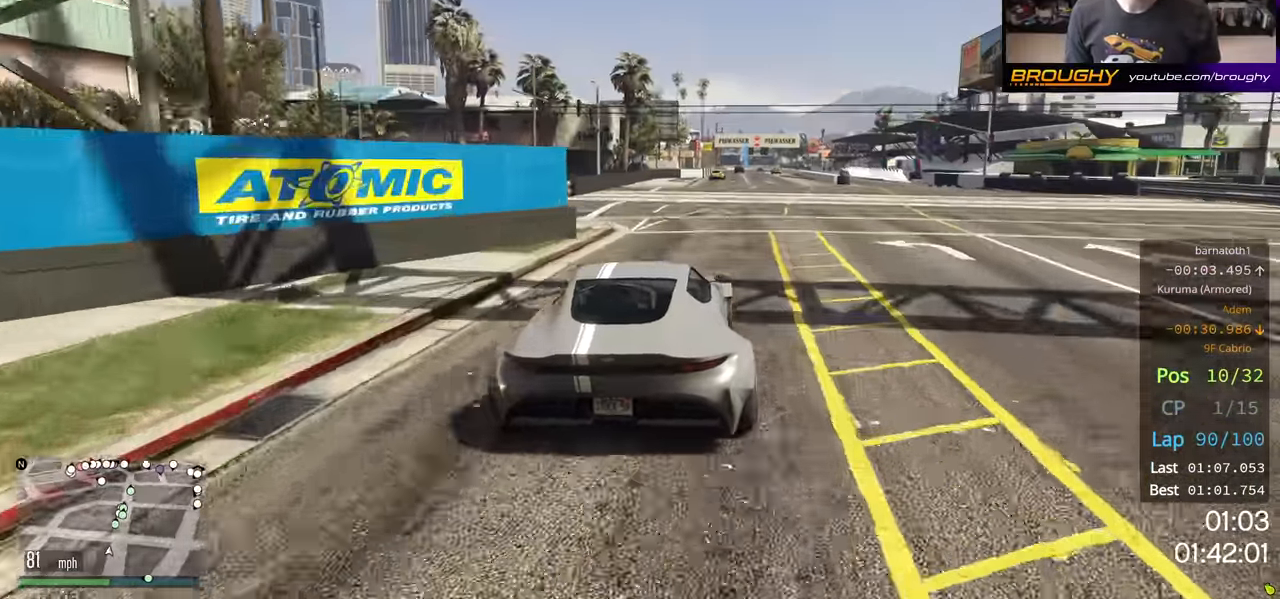
{"buttons": ["R2"], "left_stick": "right", "right_stick": "center", "events": [[500, "left_stick", "right"]]}
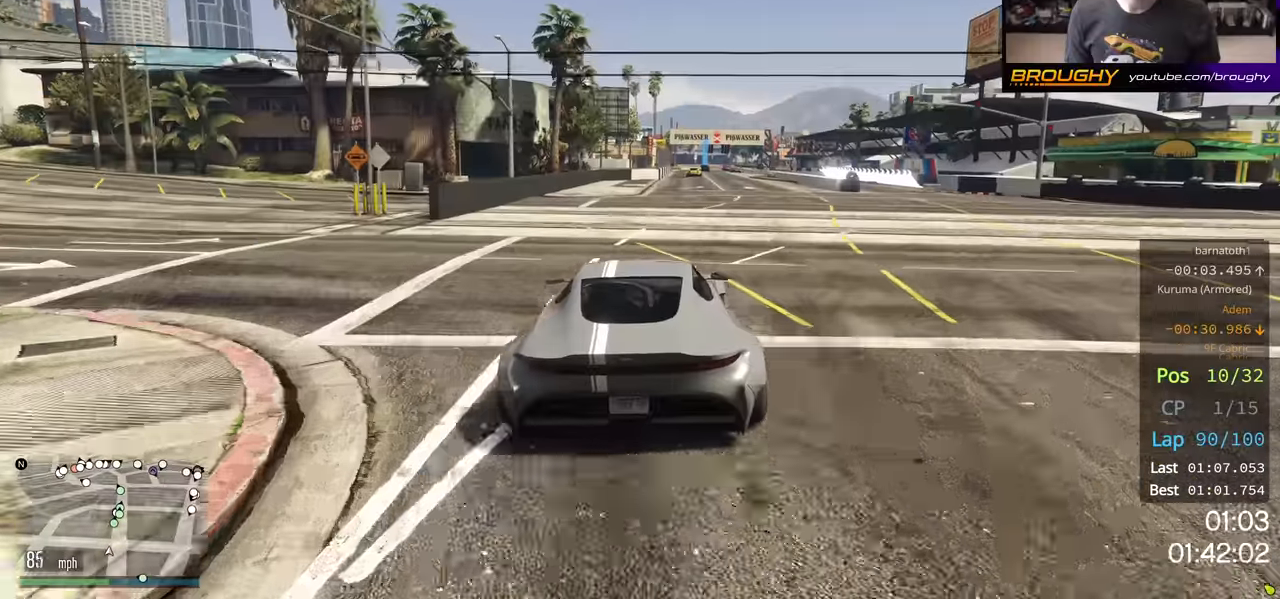
{"buttons": ["R2"], "left_stick": "right", "right_stick": "center", "events": []}
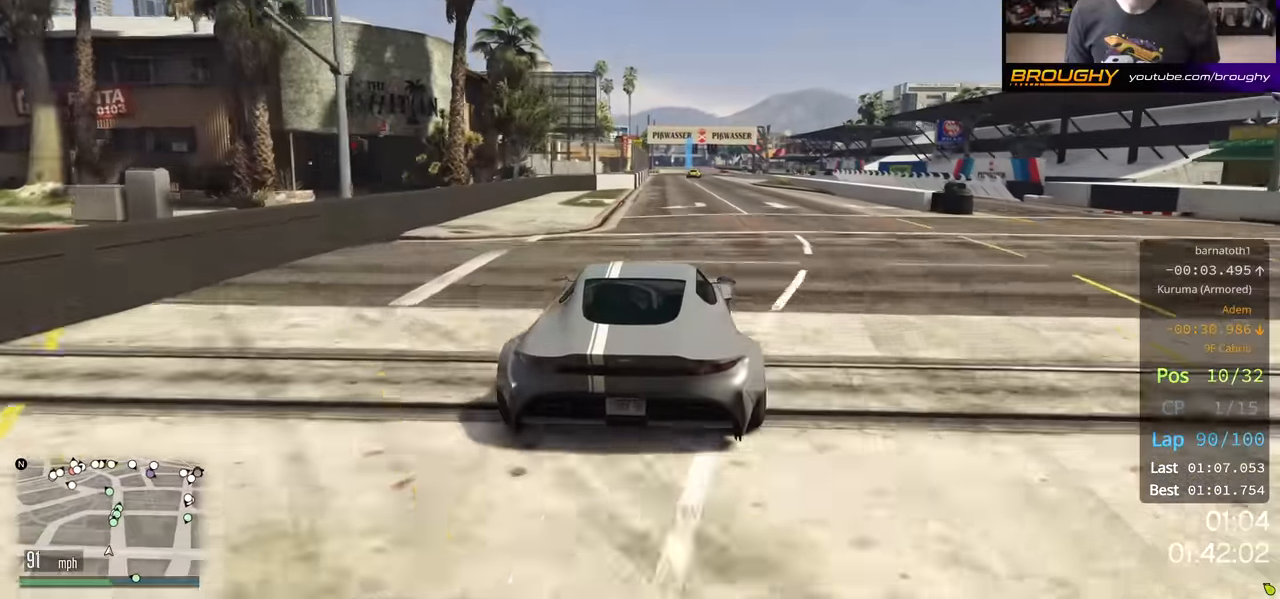
{"buttons": ["R2"], "left_stick": "center", "right_stick": "center", "events": [[17, "left_stick", "center"]]}
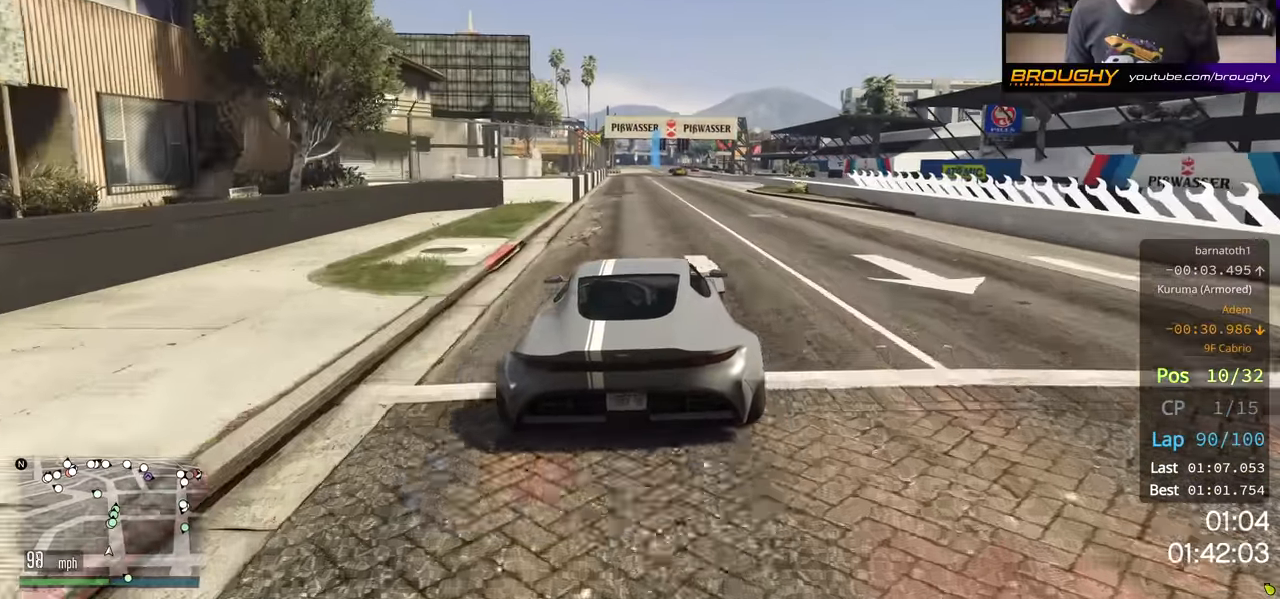
{"buttons": ["R2"], "left_stick": "center", "right_stick": "center", "events": []}
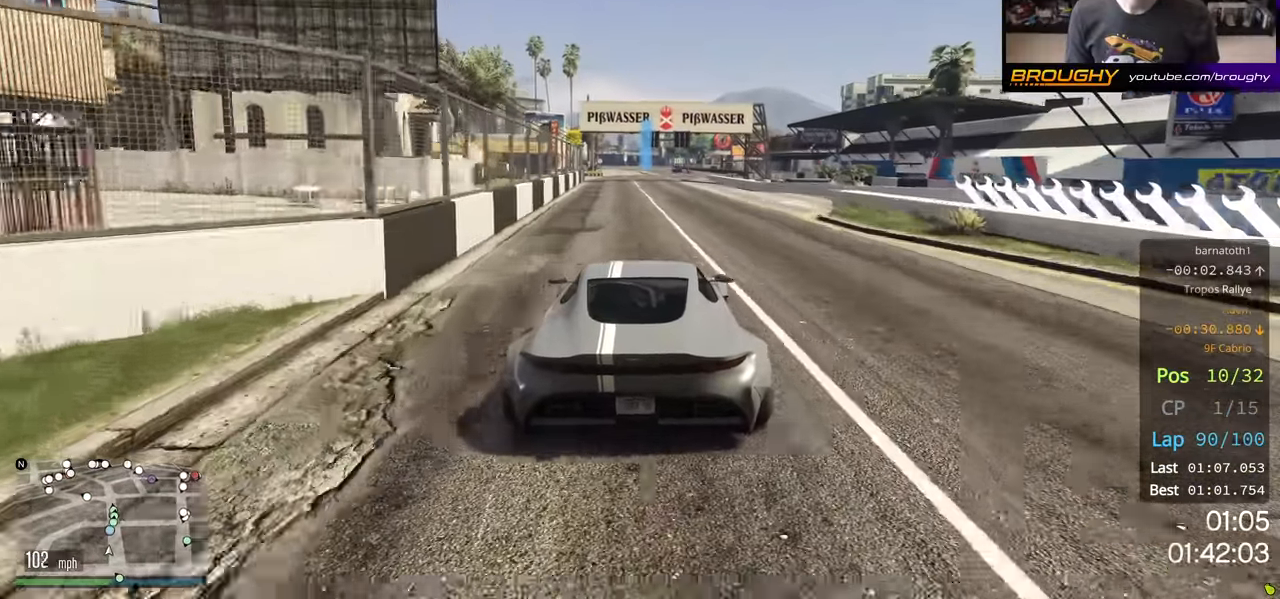
{"buttons": ["R2"], "left_stick": "center", "right_stick": "center", "events": [[384, "left_stick", "right"], [500, "left_stick", "center"]]}
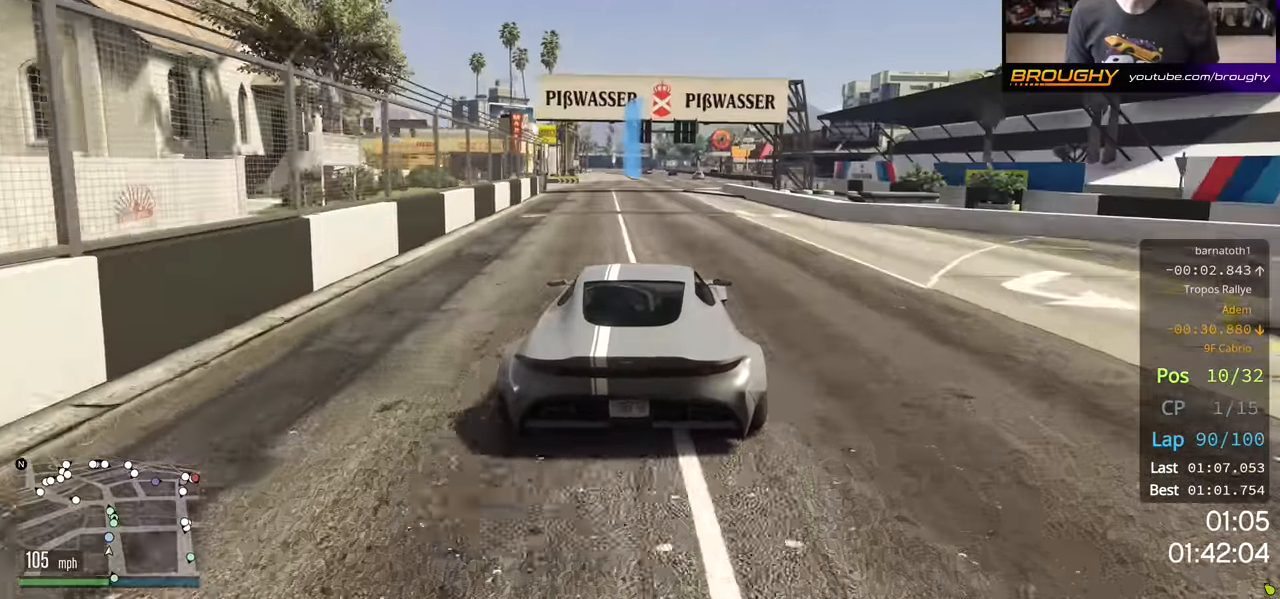
{"buttons": ["R2"], "left_stick": "center", "right_stick": "center", "events": []}
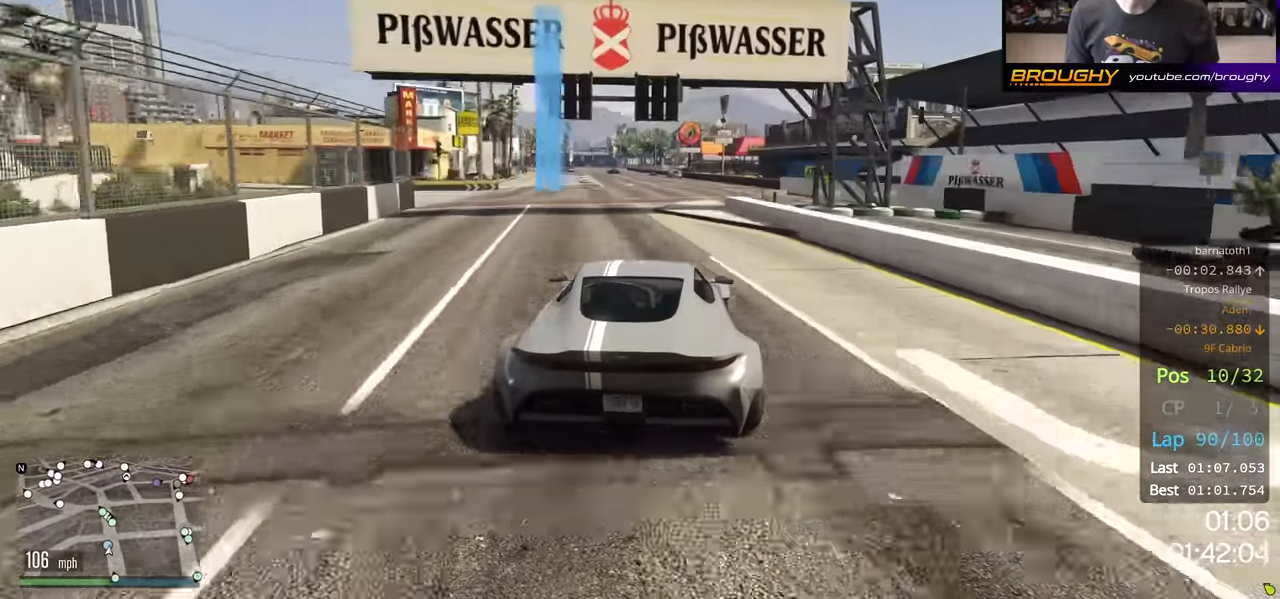
{"buttons": ["R2"], "left_stick": "center", "right_stick": "center", "events": [[234, "left_stick", "right"], [334, "left_stick", "center"]]}